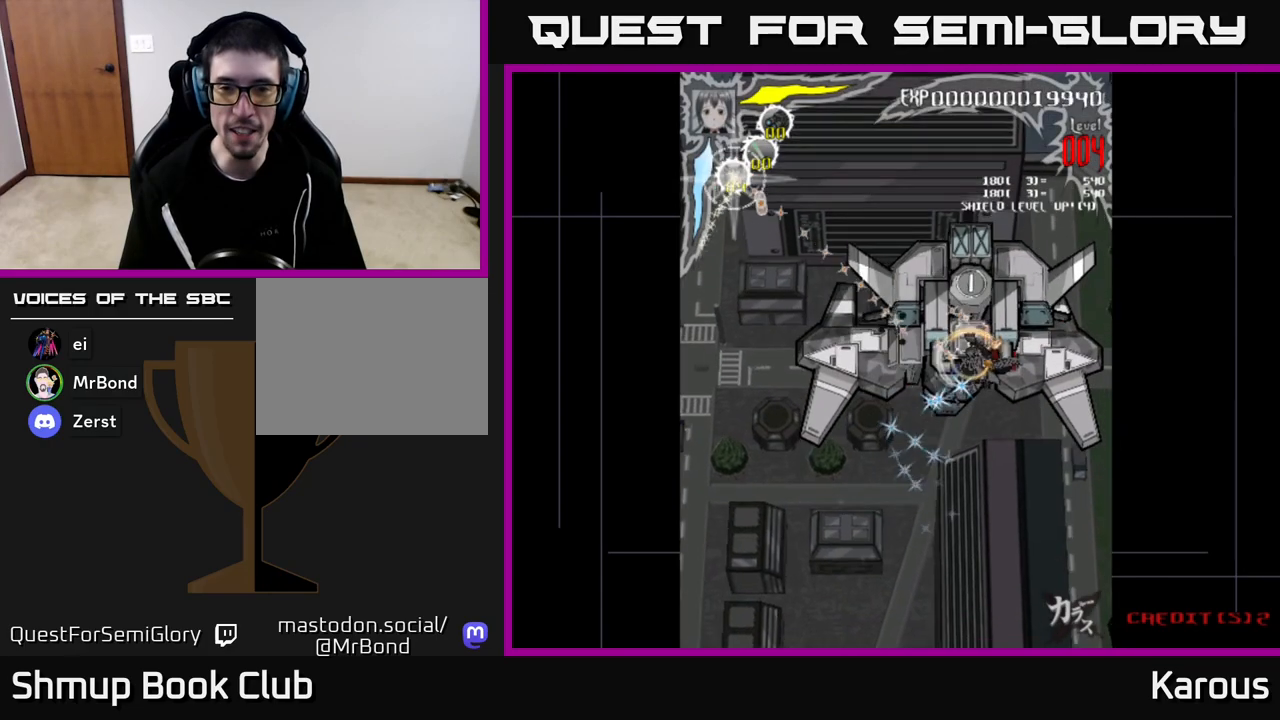
Gameplay with a controller (Xbox layout); each line is a JSON object with the inputs held at the frame after it. "events" lists button and stick changes between this image and that frame as [ms after this image, input, new state], when the widget could be followed in between.
{"buttons": [], "left_stick": "down", "right_stick": "center", "events": [[17, "DPAD_RIGHT", "up"]]}
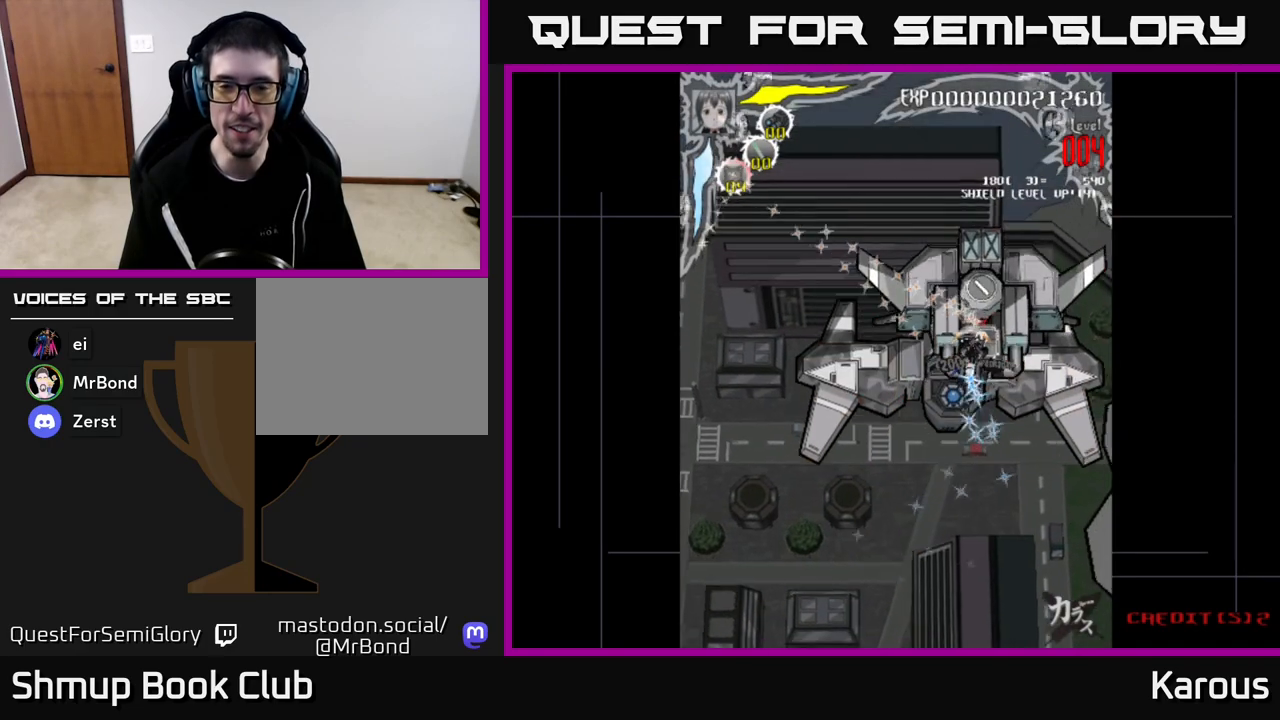
{"buttons": [], "left_stick": "down", "right_stick": "center", "events": []}
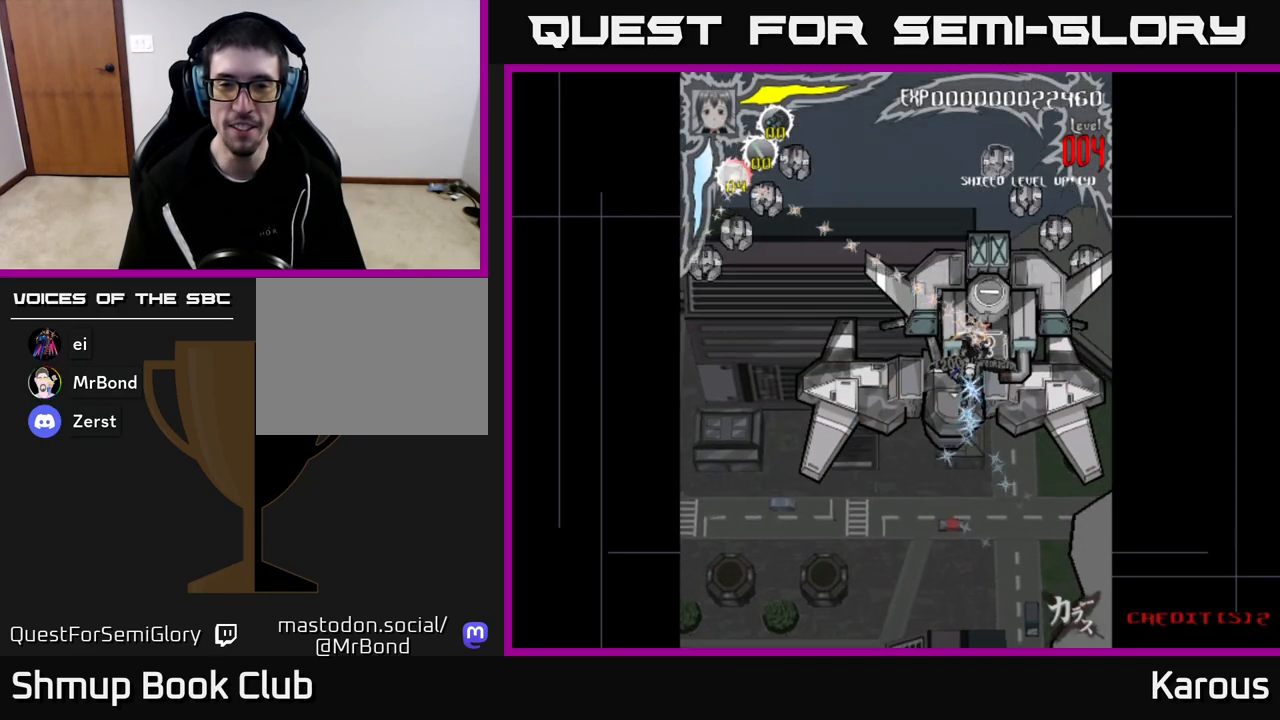
{"buttons": [], "left_stick": "down", "right_stick": "center", "events": []}
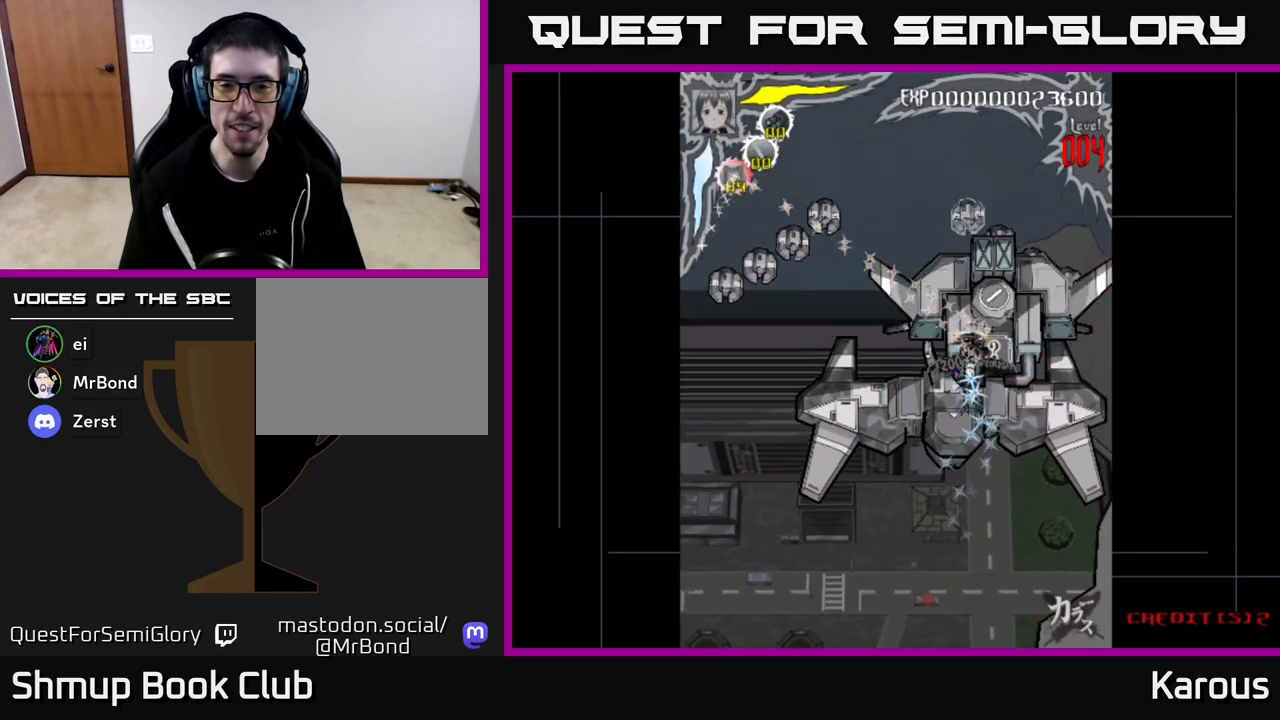
{"buttons": [], "left_stick": "down", "right_stick": "center", "events": []}
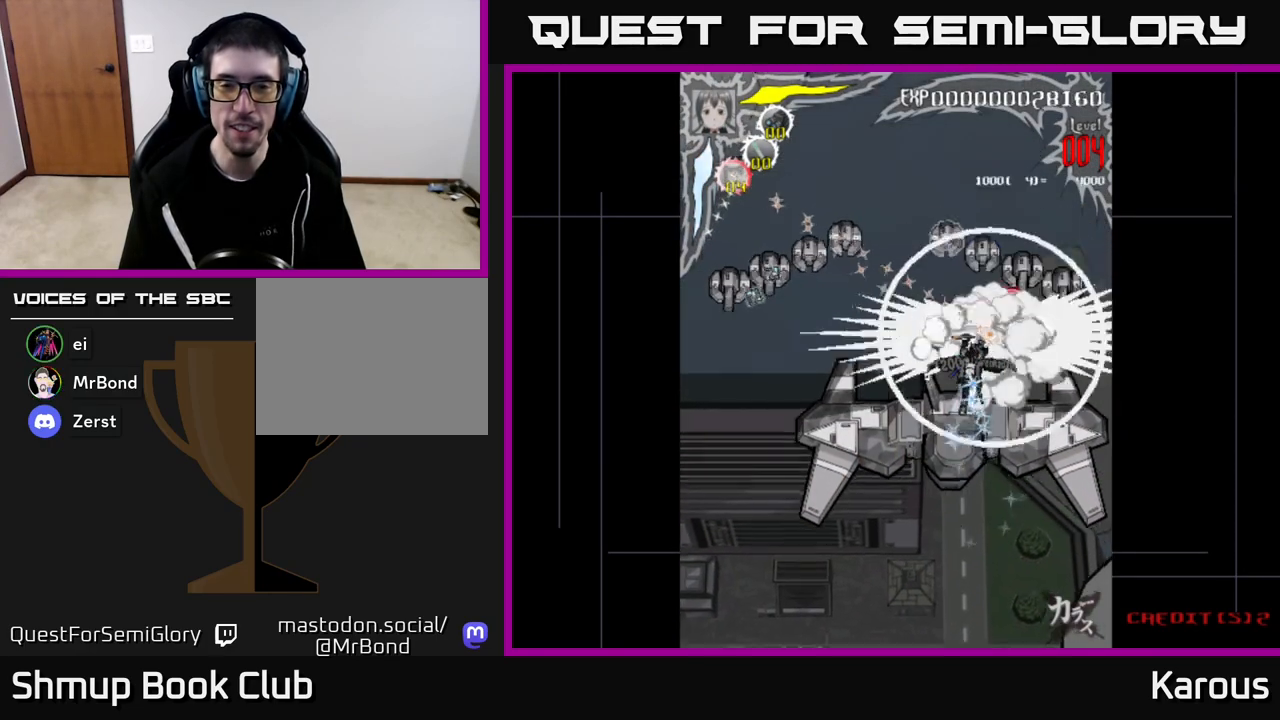
{"buttons": ["DPAD_DOWN"], "left_stick": "down", "right_stick": "center", "events": [[367, "DPAD_DOWN", "down"]]}
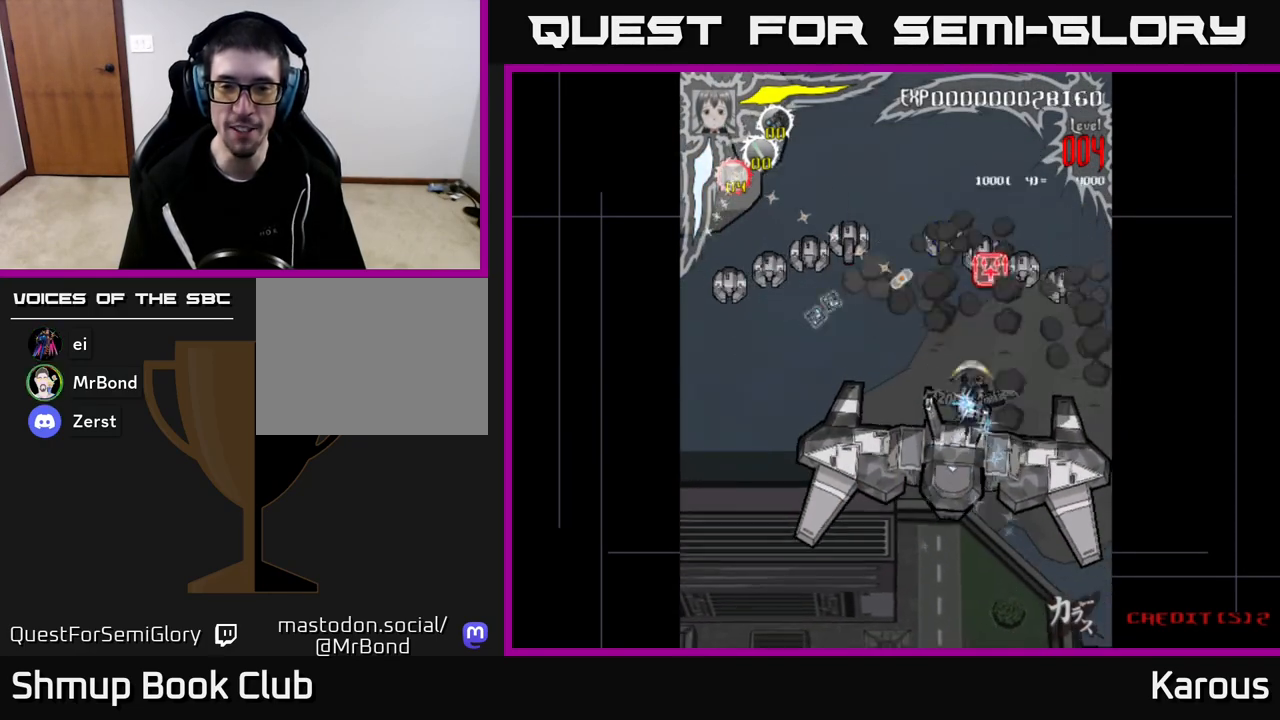
{"buttons": ["DPAD_DOWN"], "left_stick": "down", "right_stick": "center", "events": []}
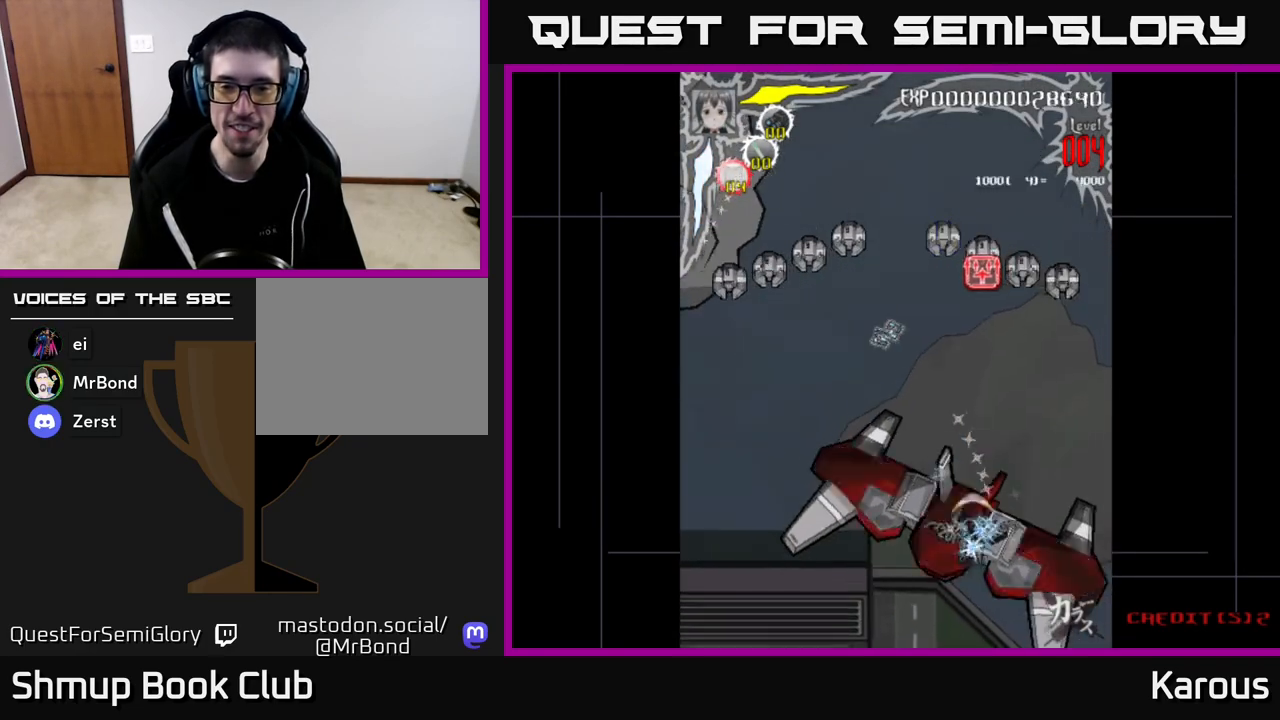
{"buttons": ["DPAD_LEFT"], "left_stick": "down", "right_stick": "center", "events": [[100, "DPAD_LEFT", "down"], [117, "DPAD_DOWN", "up"], [267, "DPAD_LEFT", "up"], [483, "DPAD_LEFT", "down"]]}
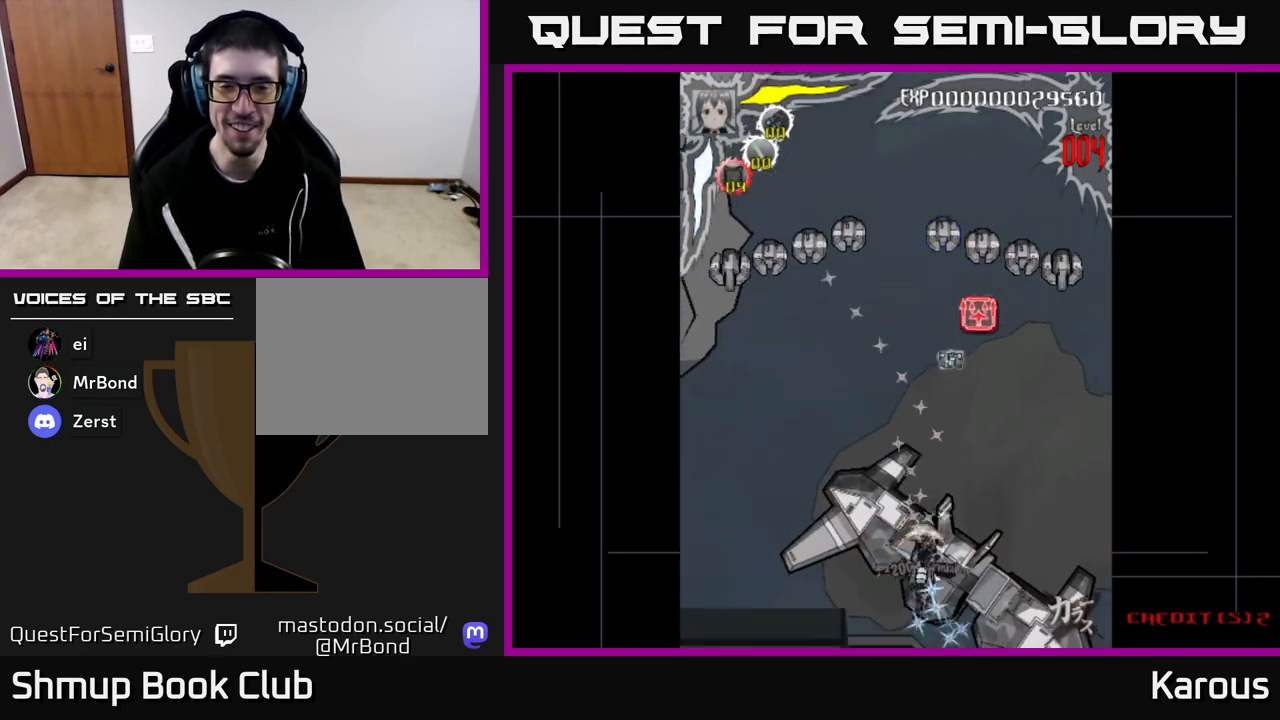
{"buttons": ["A"], "left_stick": "down", "right_stick": "center", "events": [[33, "DPAD_DOWN", "down"], [50, "A", "down"], [67, "DPAD_LEFT", "up"], [117, "DPAD_DOWN", "up"]]}
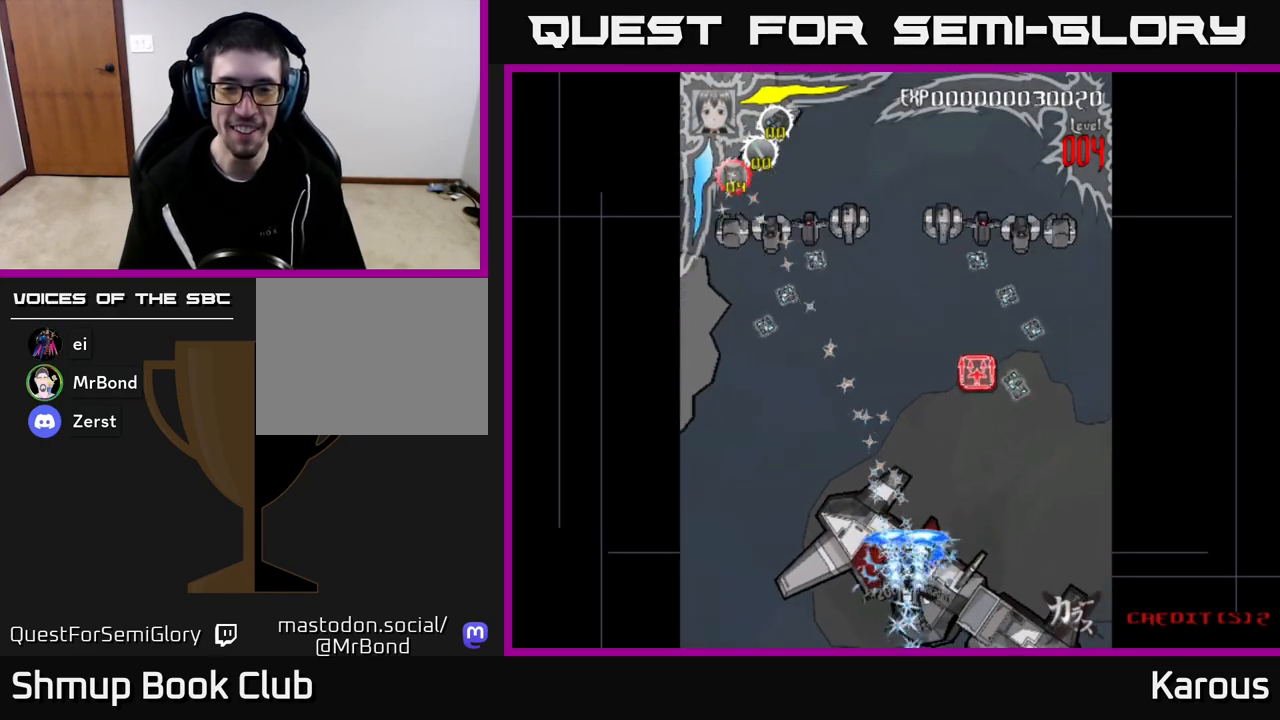
{"buttons": ["A", "DPAD_DOWN"], "left_stick": "down", "right_stick": "center", "events": [[450, "DPAD_DOWN", "down"]]}
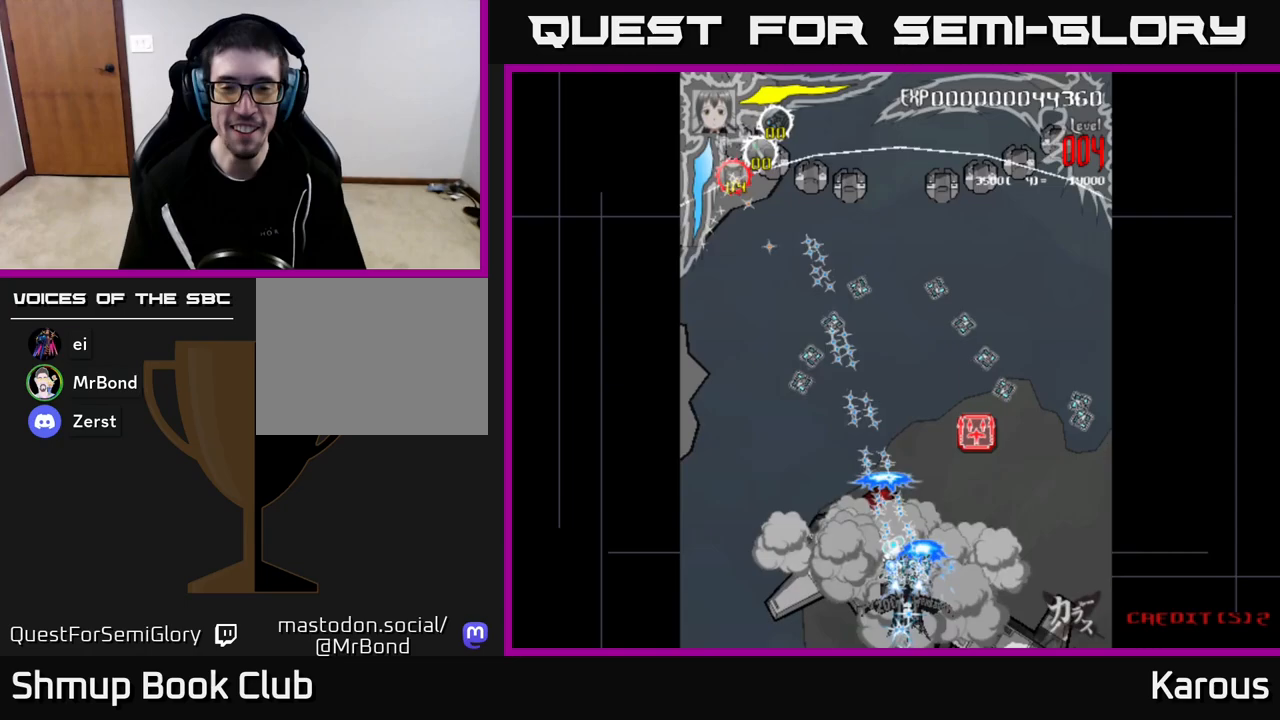
{"buttons": ["A", "DPAD_UP"], "left_stick": "down", "right_stick": "center", "events": [[133, "DPAD_DOWN", "up"], [133, "DPAD_RIGHT", "down"], [400, "DPAD_RIGHT", "up"], [400, "DPAD_UP", "down"]]}
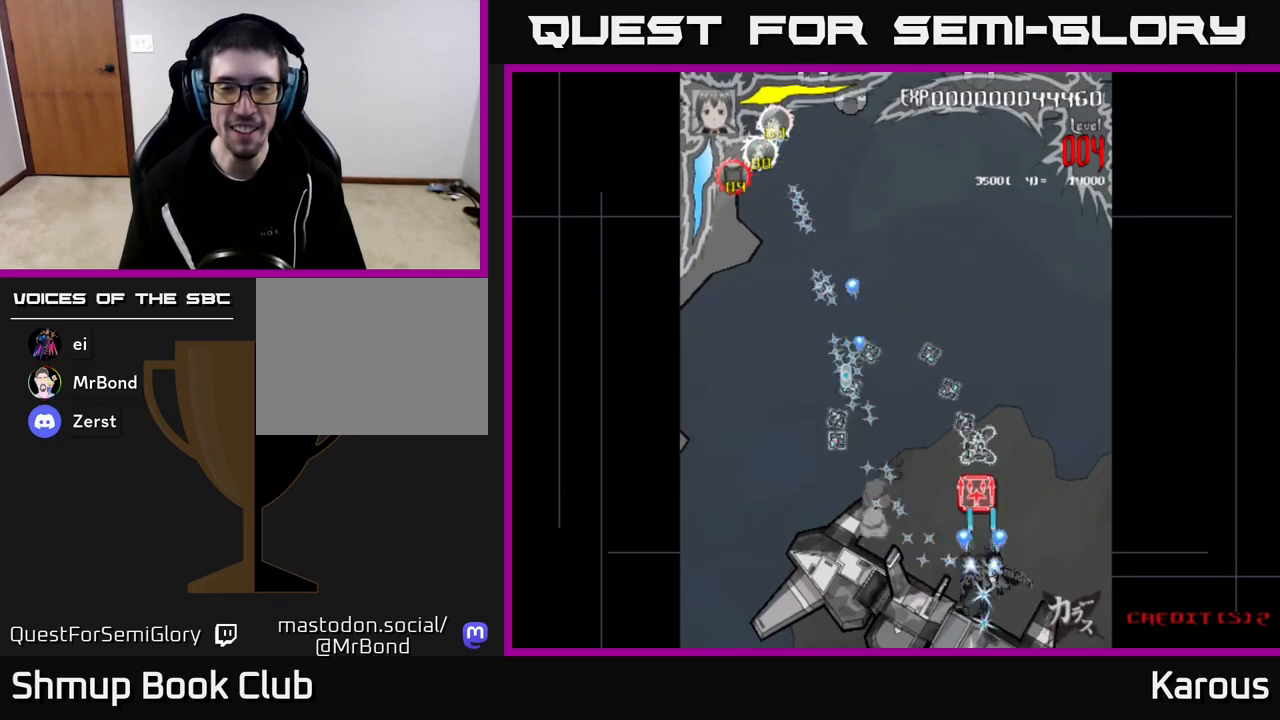
{"buttons": ["A", "DPAD_DOWN", "DPAD_LEFT"], "left_stick": "down", "right_stick": "center", "events": [[217, "DPAD_UP", "up"], [267, "DPAD_DOWN", "down"], [283, "DPAD_LEFT", "down"], [367, "A", "up"], [467, "A", "down"]]}
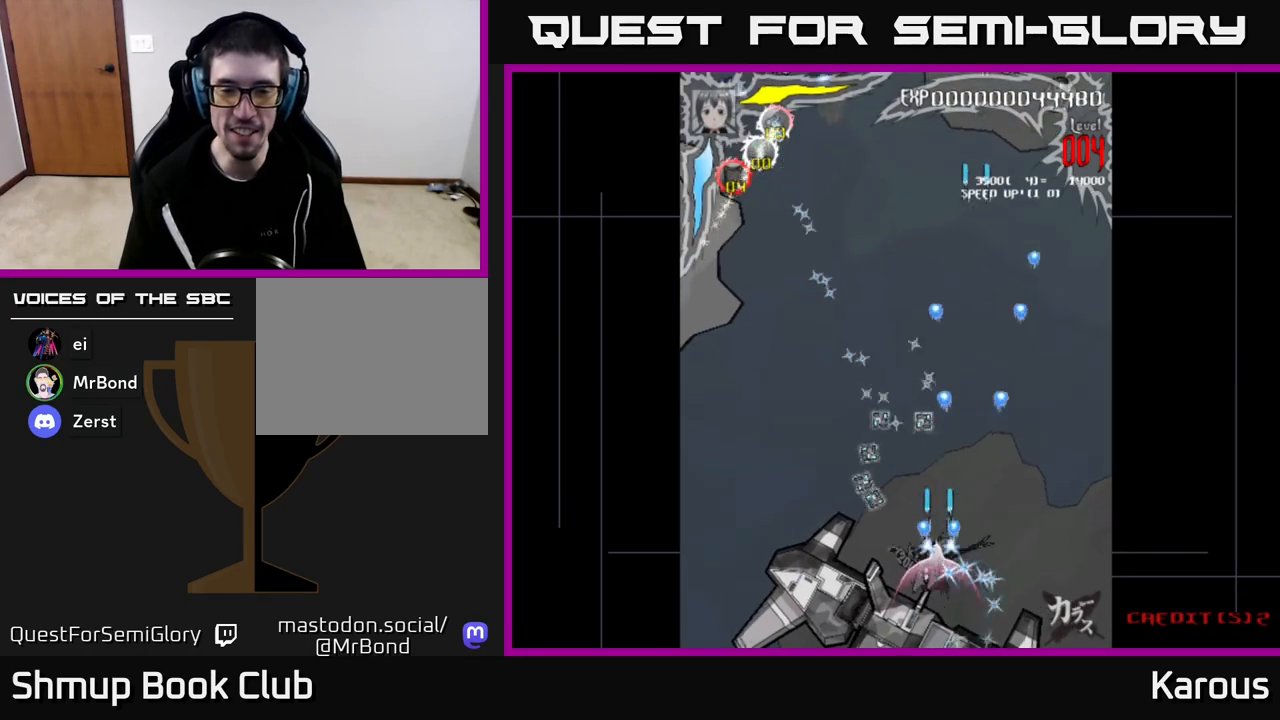
{"buttons": ["A", "DPAD_LEFT"], "left_stick": "down", "right_stick": "center", "events": [[417, "DPAD_DOWN", "up"]]}
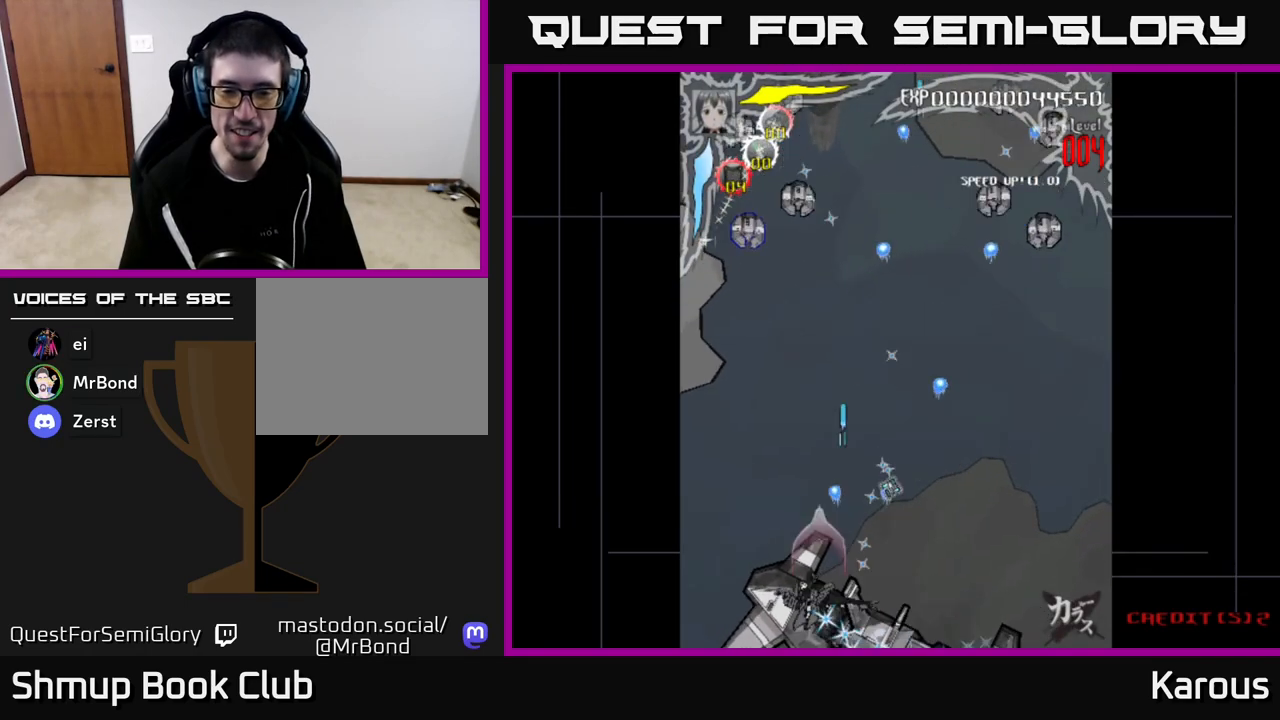
{"buttons": ["DPAD_UP"], "left_stick": "down", "right_stick": "center", "events": [[67, "A", "up"], [167, "DPAD_LEFT", "up"], [217, "DPAD_RIGHT", "down"], [300, "DPAD_RIGHT", "up"], [300, "DPAD_UP", "down"], [383, "DPAD_LEFT", "down"], [500, "DPAD_LEFT", "up"]]}
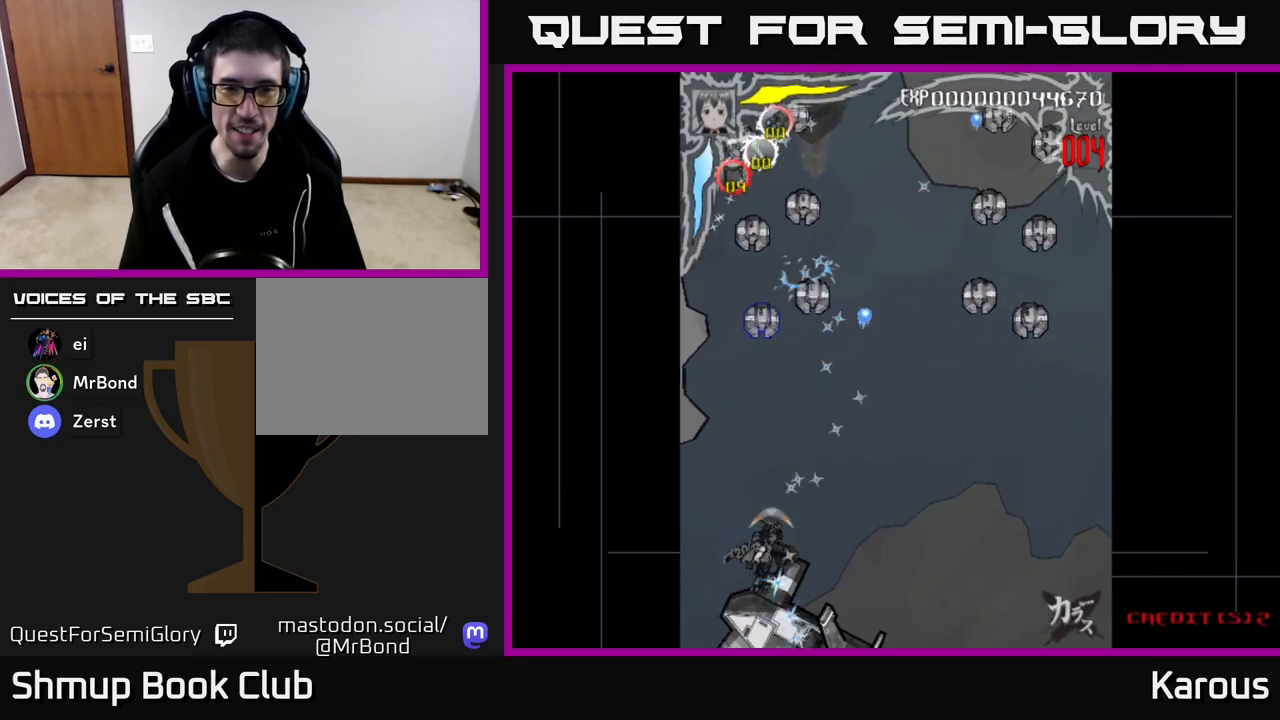
{"buttons": ["DPAD_UP"], "left_stick": "down", "right_stick": "center", "events": []}
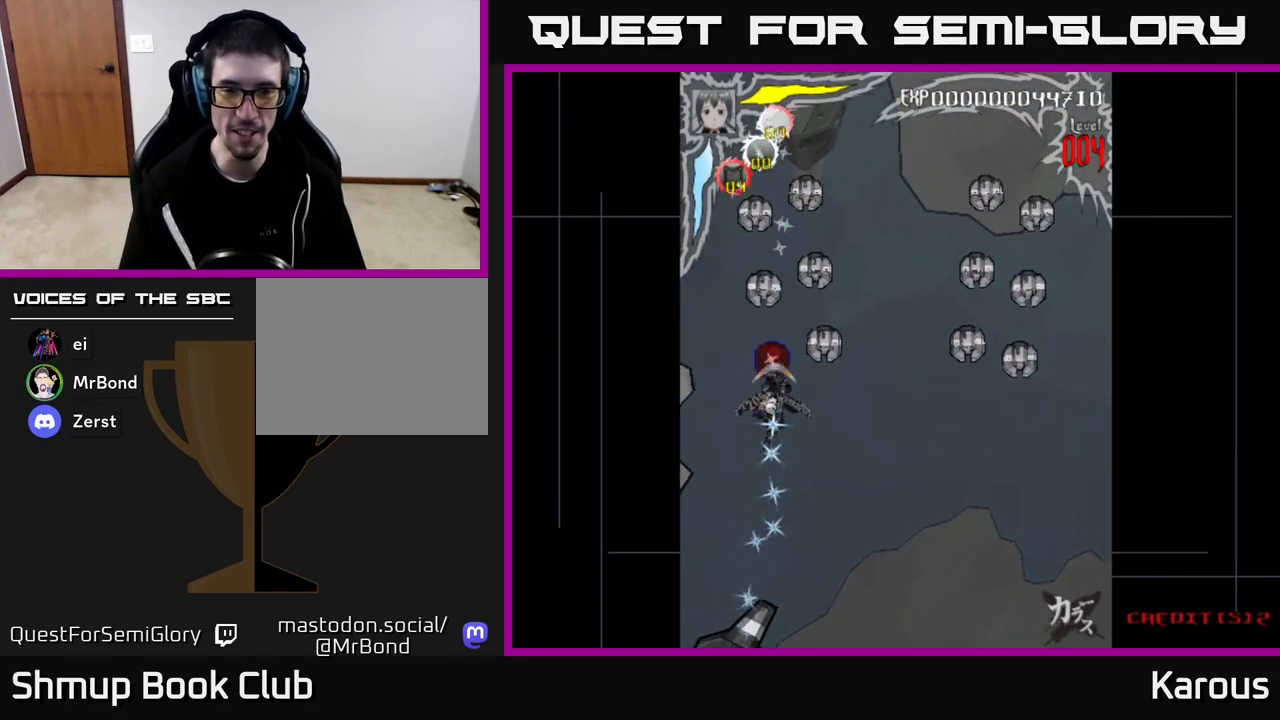
{"buttons": [], "left_stick": "down", "right_stick": "center", "events": [[100, "DPAD_RIGHT", "down"], [133, "DPAD_UP", "up"], [300, "DPAD_RIGHT", "up"]]}
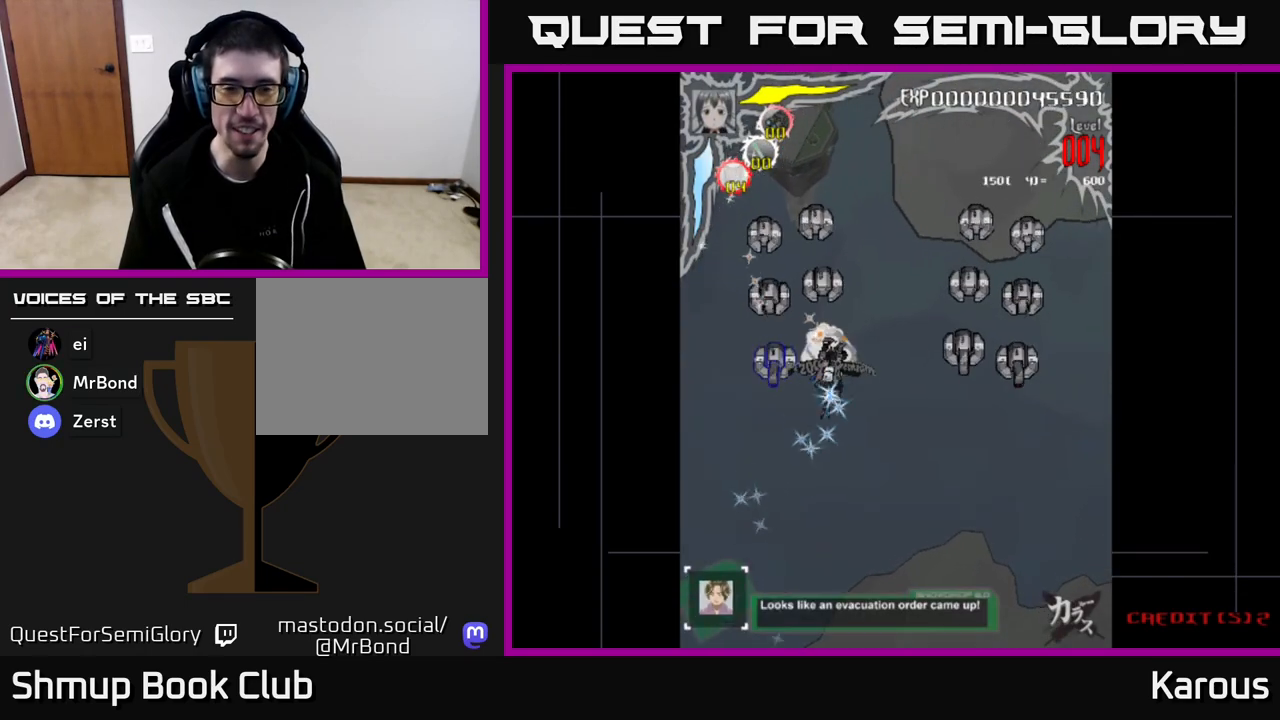
{"buttons": [], "left_stick": "down", "right_stick": "center", "events": [[167, "DPAD_LEFT", "down"], [317, "DPAD_LEFT", "up"]]}
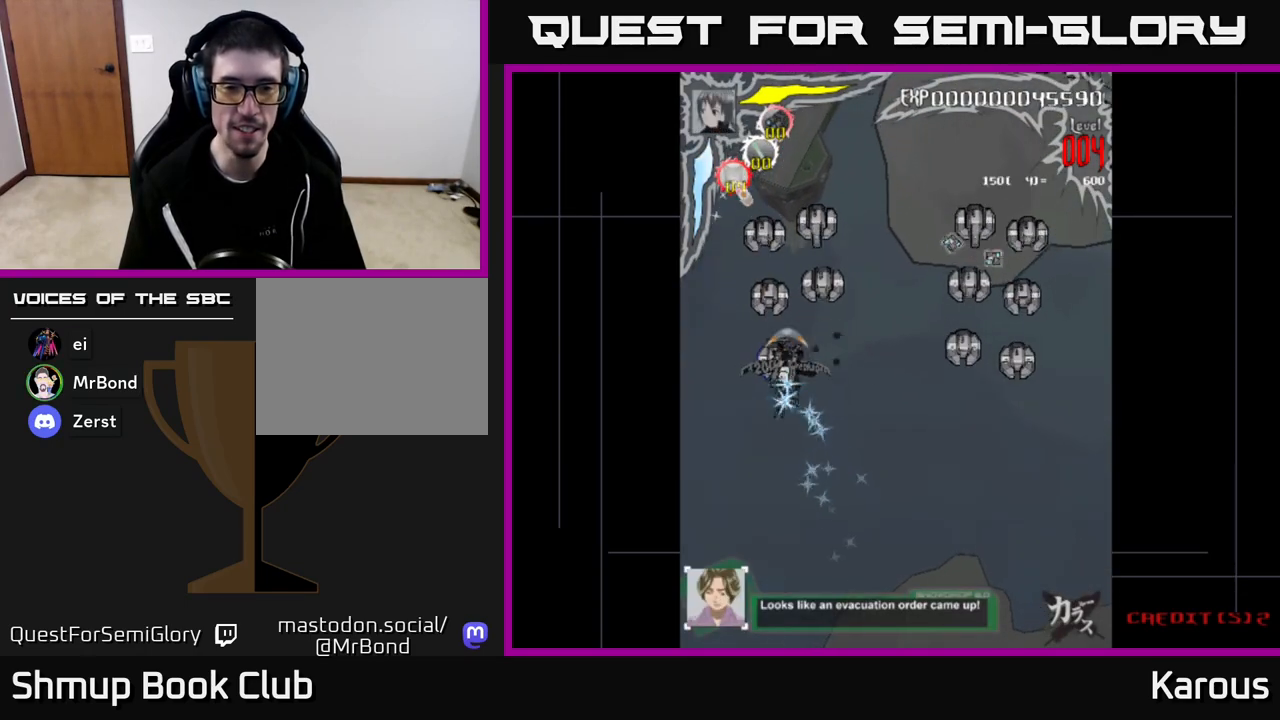
{"buttons": ["DPAD_UP"], "left_stick": "down", "right_stick": "center", "events": [[417, "DPAD_UP", "down"]]}
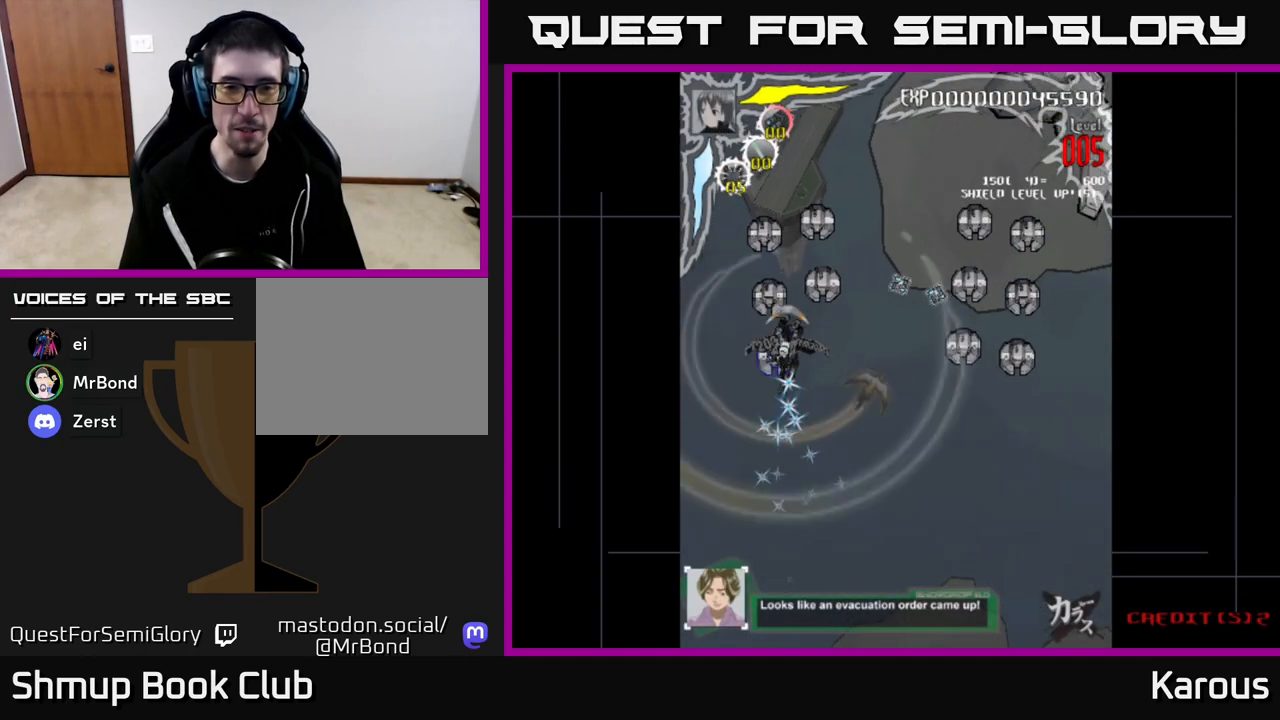
{"buttons": [], "left_stick": "down", "right_stick": "center", "events": [[217, "DPAD_UP", "up"]]}
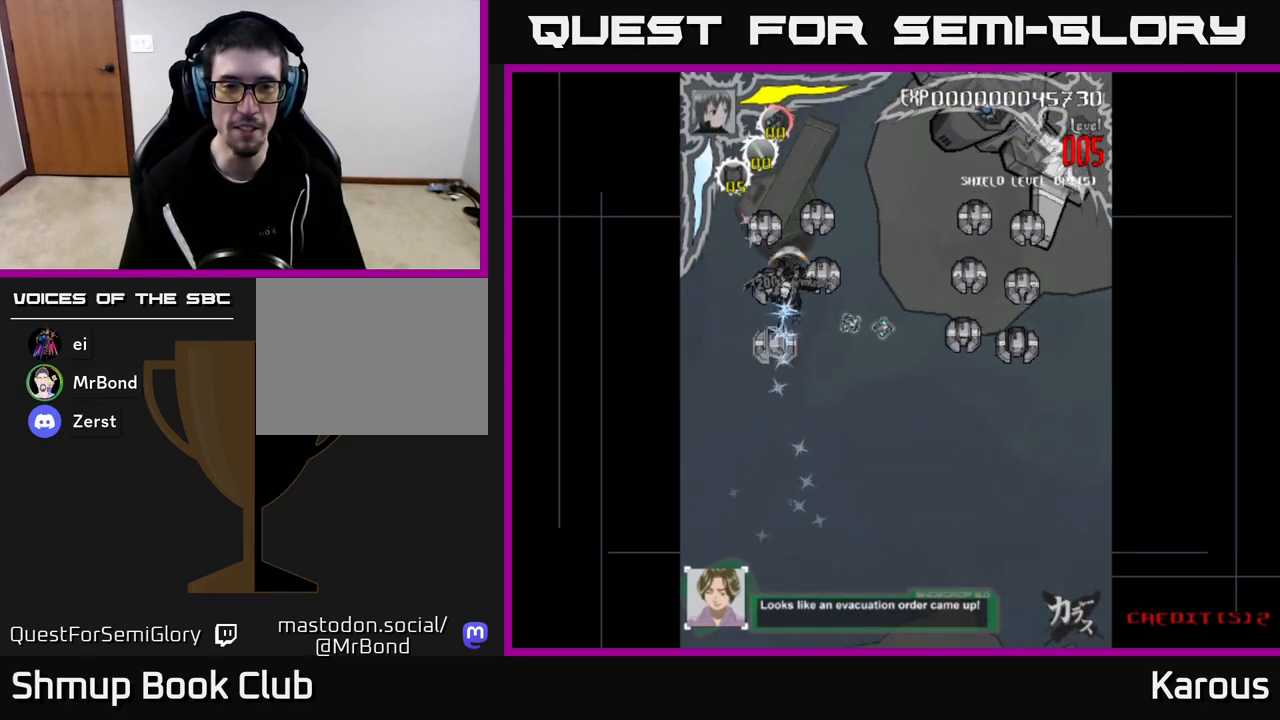
{"buttons": [], "left_stick": "down", "right_stick": "center", "events": []}
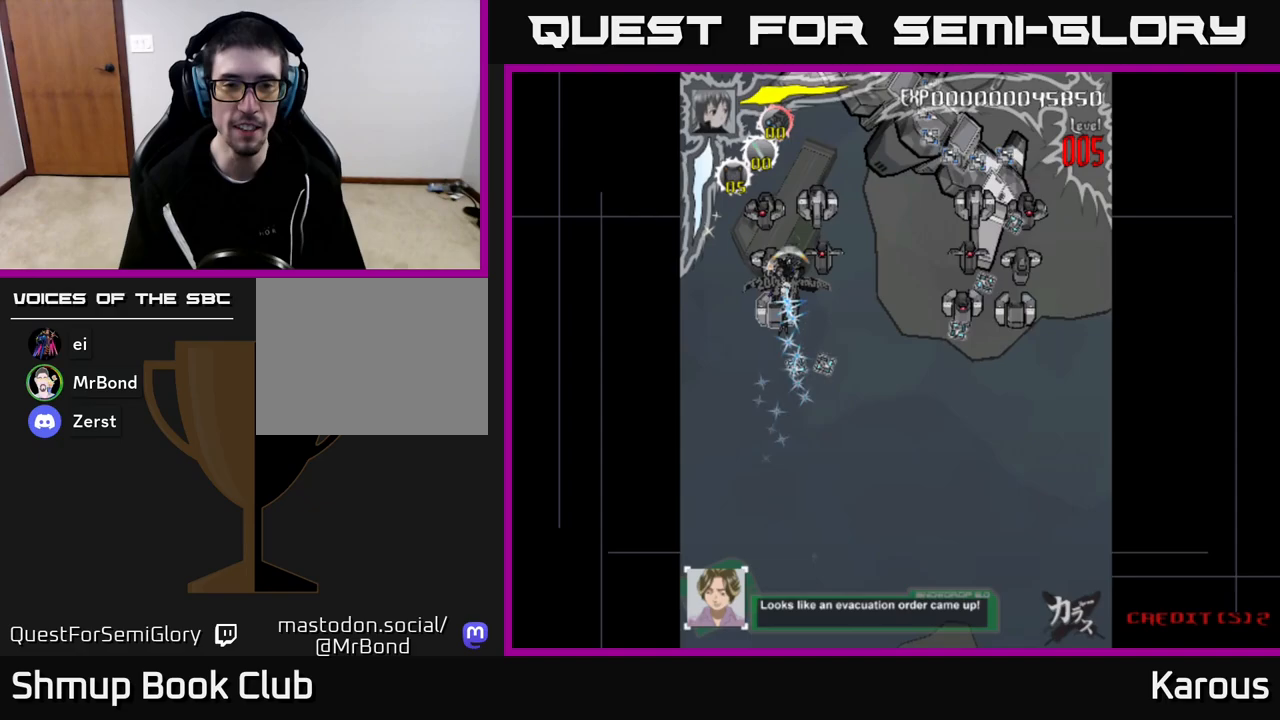
{"buttons": ["A", "DPAD_UP"], "left_stick": "down", "right_stick": "center", "events": [[317, "A", "down"], [317, "DPAD_UP", "down"]]}
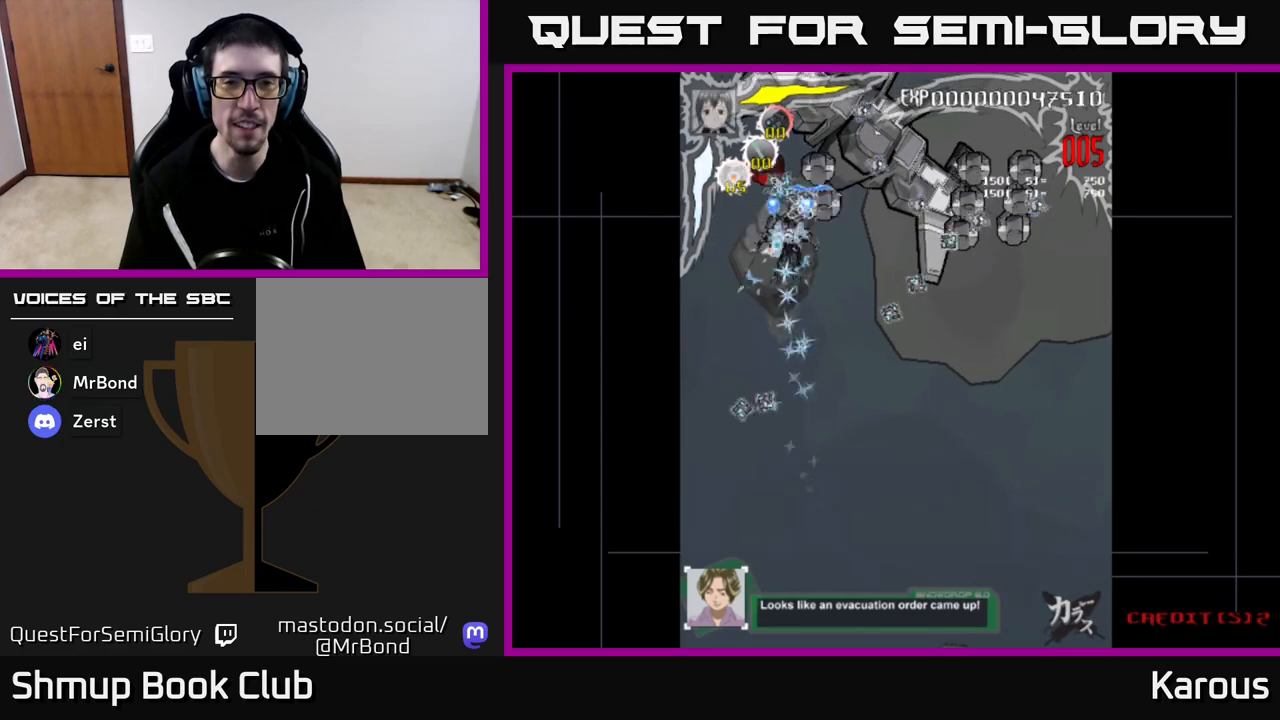
{"buttons": ["A"], "left_stick": "down", "right_stick": "center", "events": [[17, "DPAD_RIGHT", "down"], [200, "DPAD_RIGHT", "up"], [317, "DPAD_LEFT", "down"], [467, "DPAD_LEFT", "up"], [483, "DPAD_UP", "up"]]}
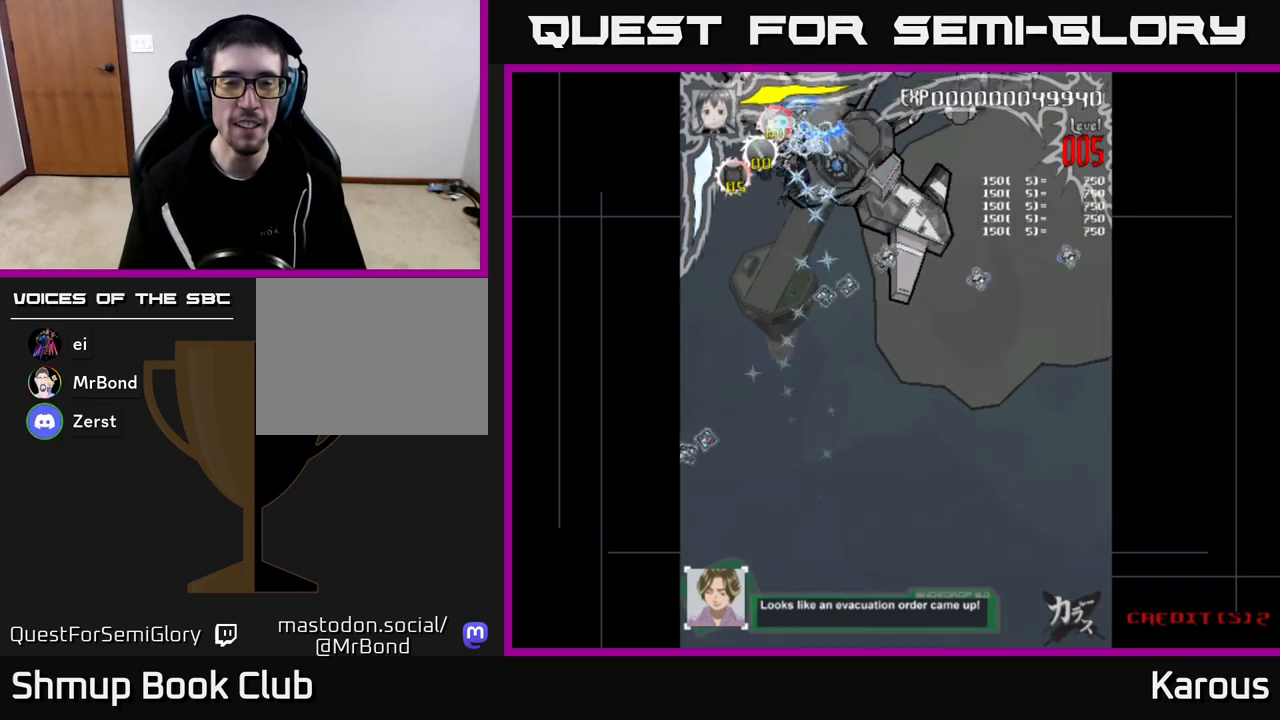
{"buttons": ["DPAD_DOWN", "DPAD_RIGHT"], "left_stick": "down", "right_stick": "center", "events": [[17, "DPAD_DOWN", "down"], [17, "DPAD_RIGHT", "down"], [117, "A", "up"]]}
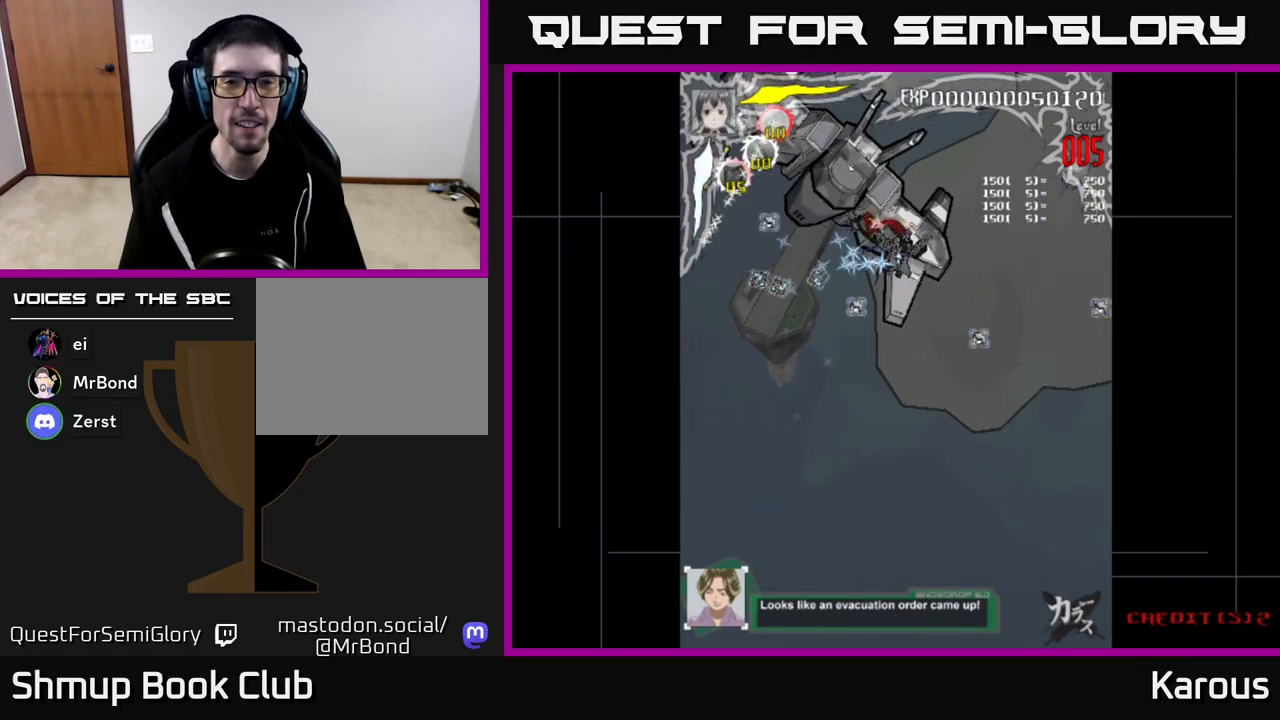
{"buttons": [], "left_stick": "down", "right_stick": "center", "events": [[67, "DPAD_RIGHT", "up"], [183, "DPAD_RIGHT", "down"], [217, "DPAD_DOWN", "up"], [267, "DPAD_RIGHT", "up"], [283, "DPAD_UP", "down"], [383, "DPAD_UP", "up"]]}
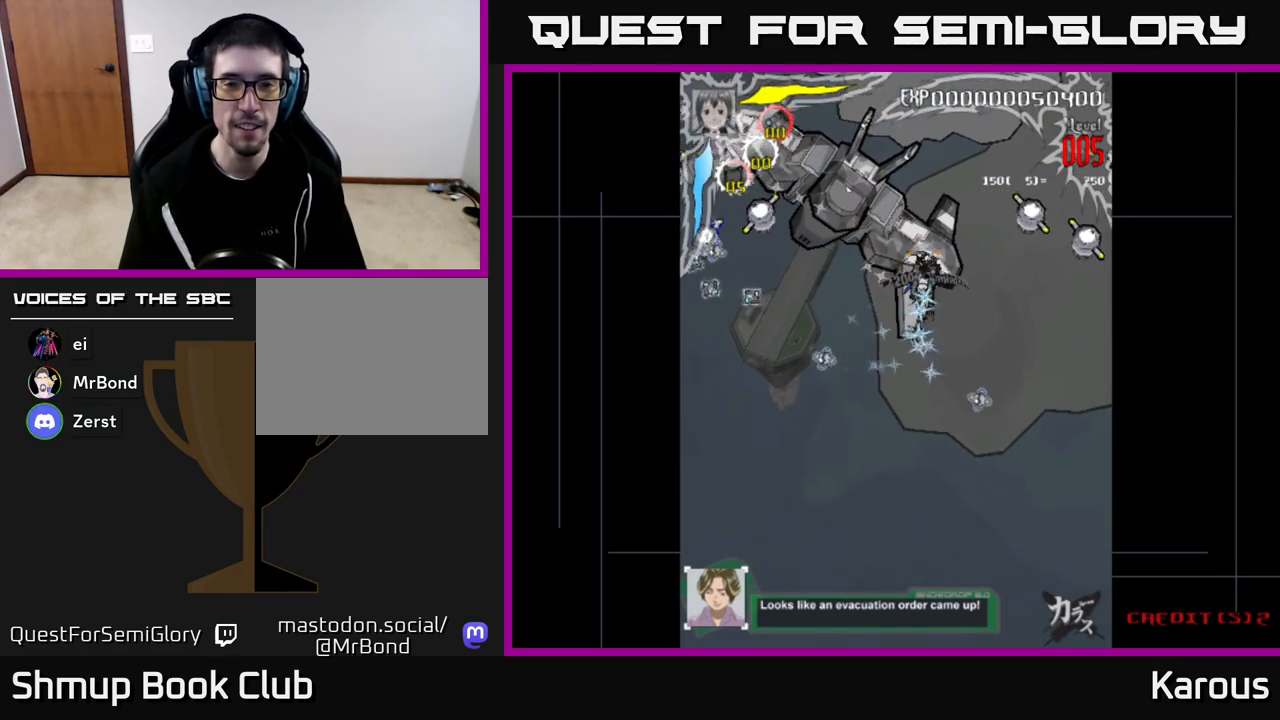
{"buttons": [], "left_stick": "down", "right_stick": "center", "events": []}
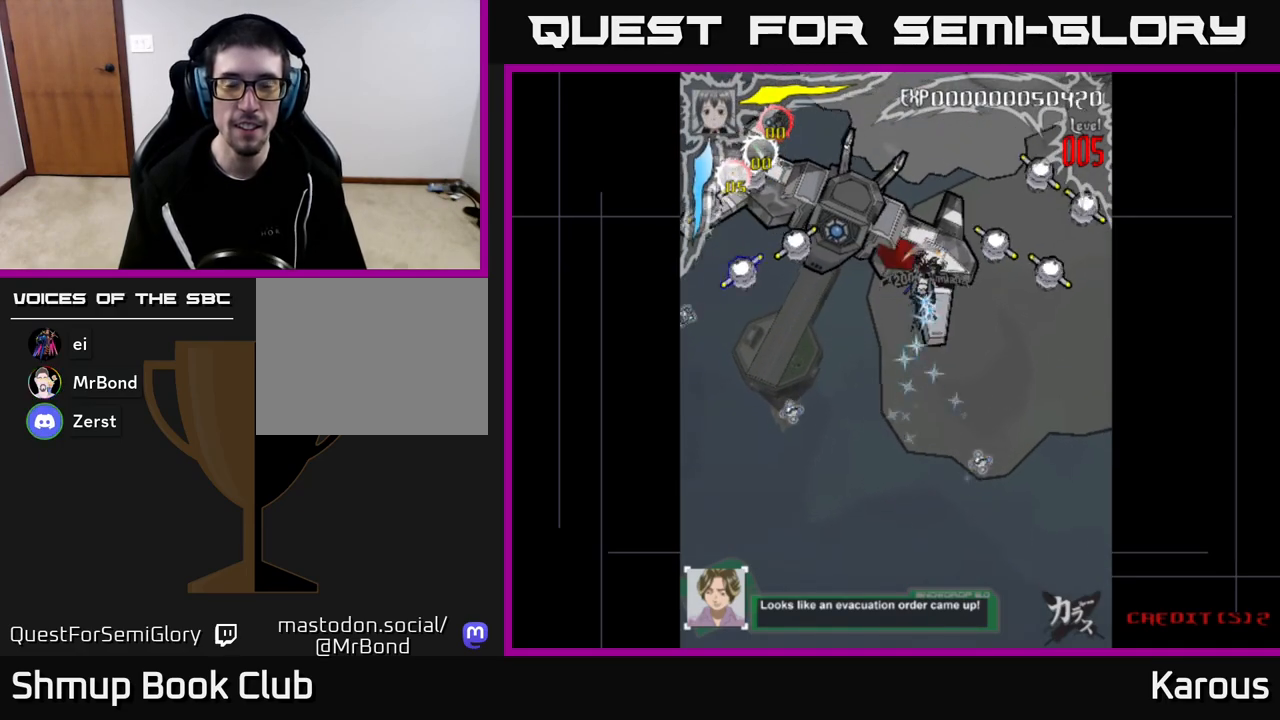
{"buttons": [], "left_stick": "down", "right_stick": "center", "events": [[67, "DPAD_RIGHT", "down"], [333, "DPAD_RIGHT", "up"]]}
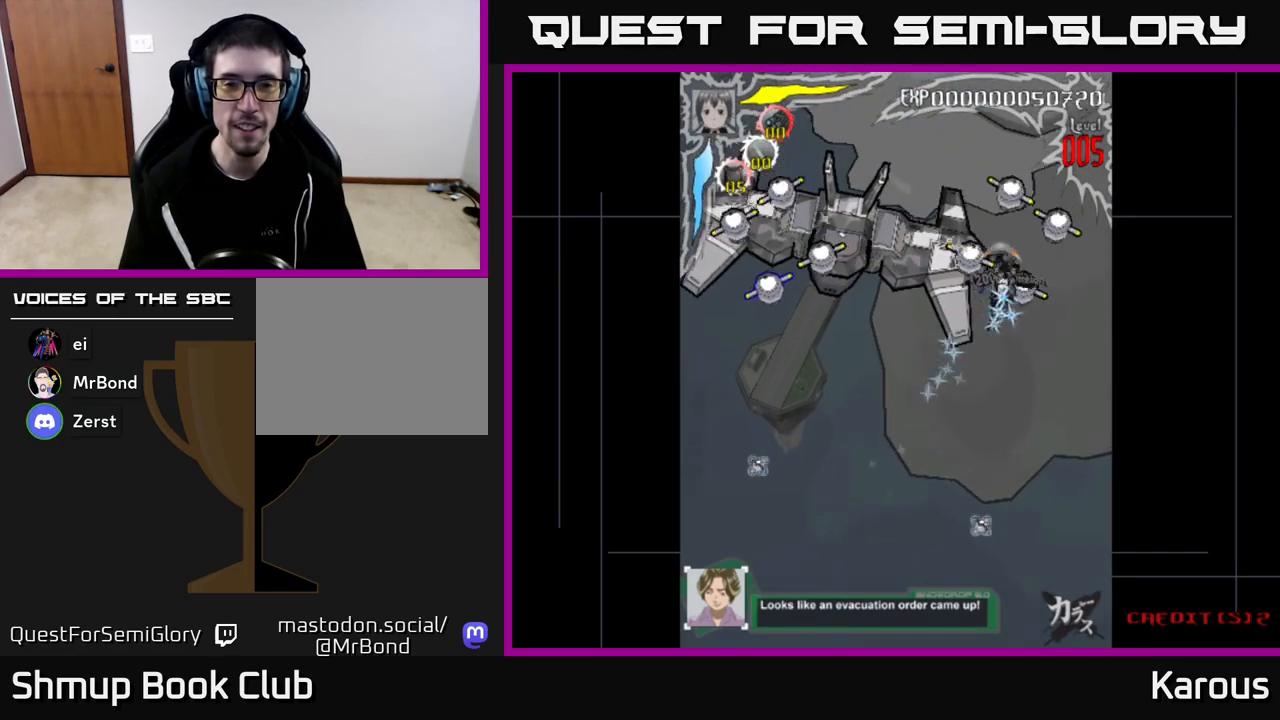
{"buttons": [], "left_stick": "down", "right_stick": "center", "events": [[17, "DPAD_LEFT", "down"], [100, "DPAD_LEFT", "up"]]}
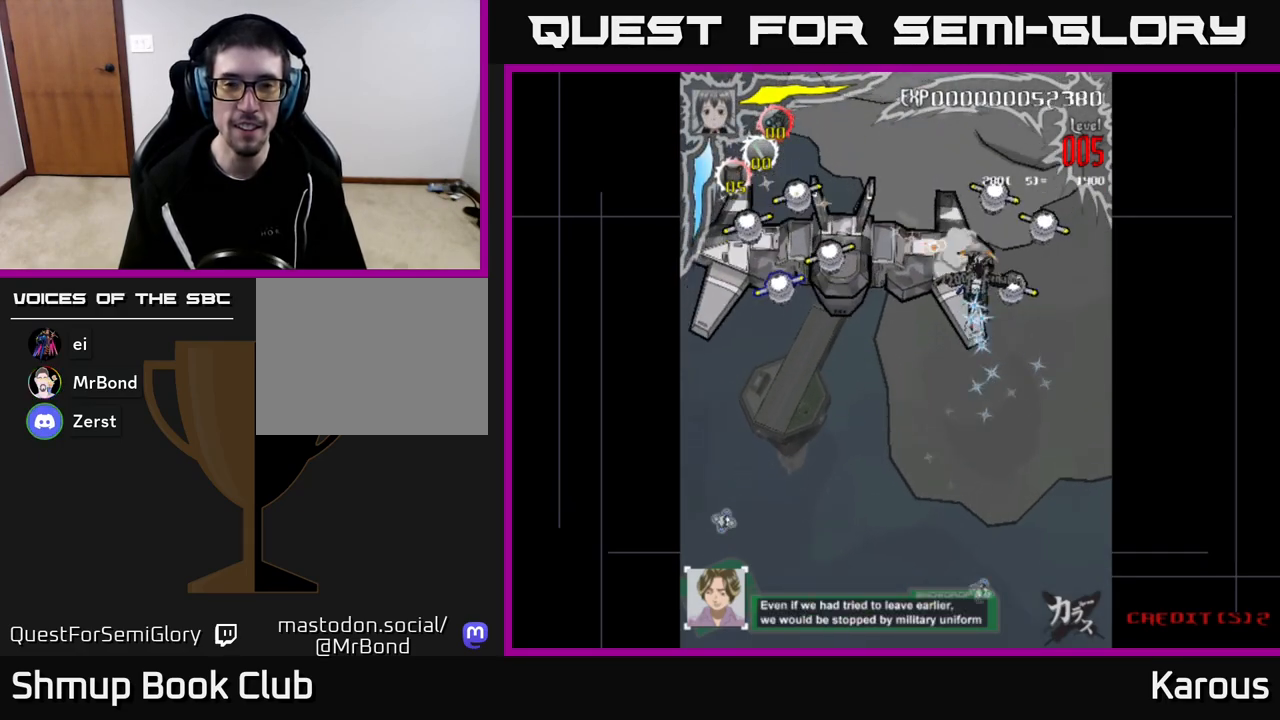
{"buttons": [], "left_stick": "down", "right_stick": "center", "events": [[300, "DPAD_DOWN", "down"], [433, "DPAD_DOWN", "up"]]}
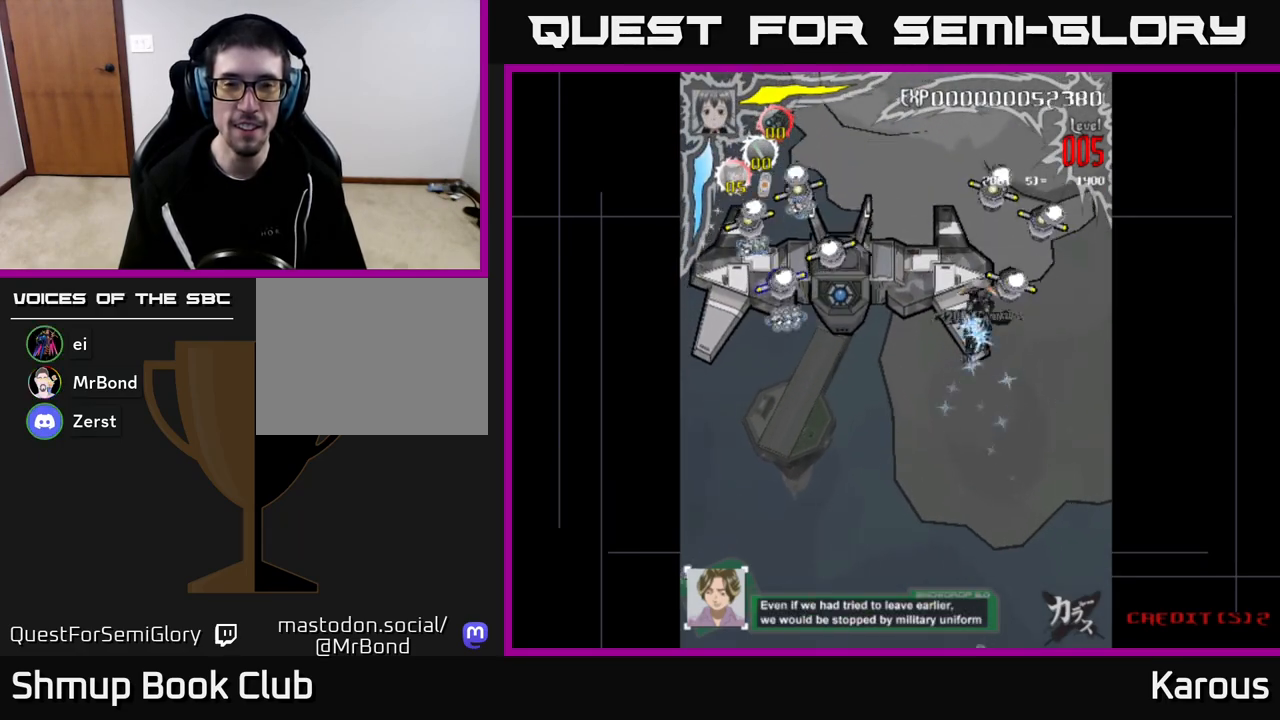
{"buttons": ["A", "DPAD_LEFT"], "left_stick": "down", "right_stick": "center", "events": [[200, "DPAD_DOWN", "down"], [300, "DPAD_LEFT", "down"], [333, "A", "down"], [450, "DPAD_DOWN", "up"]]}
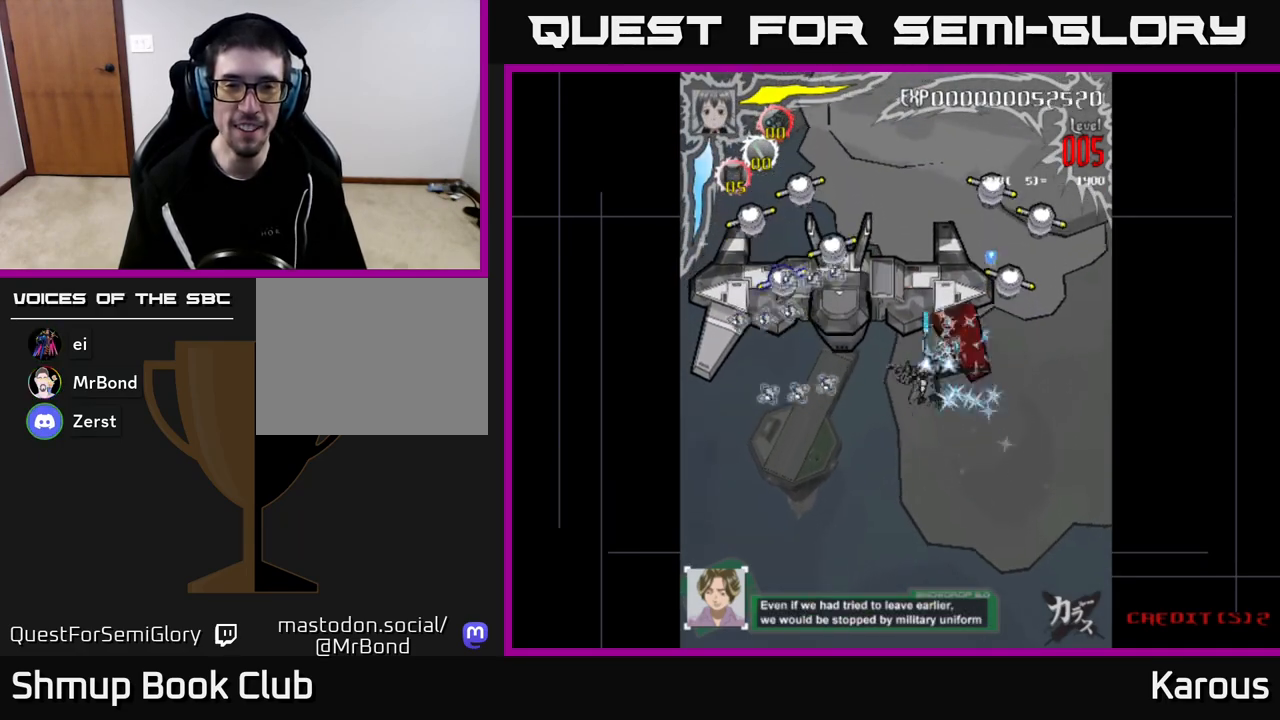
{"buttons": ["A", "DPAD_DOWN"], "left_stick": "down", "right_stick": "center", "events": [[150, "DPAD_LEFT", "up"], [500, "DPAD_DOWN", "down"]]}
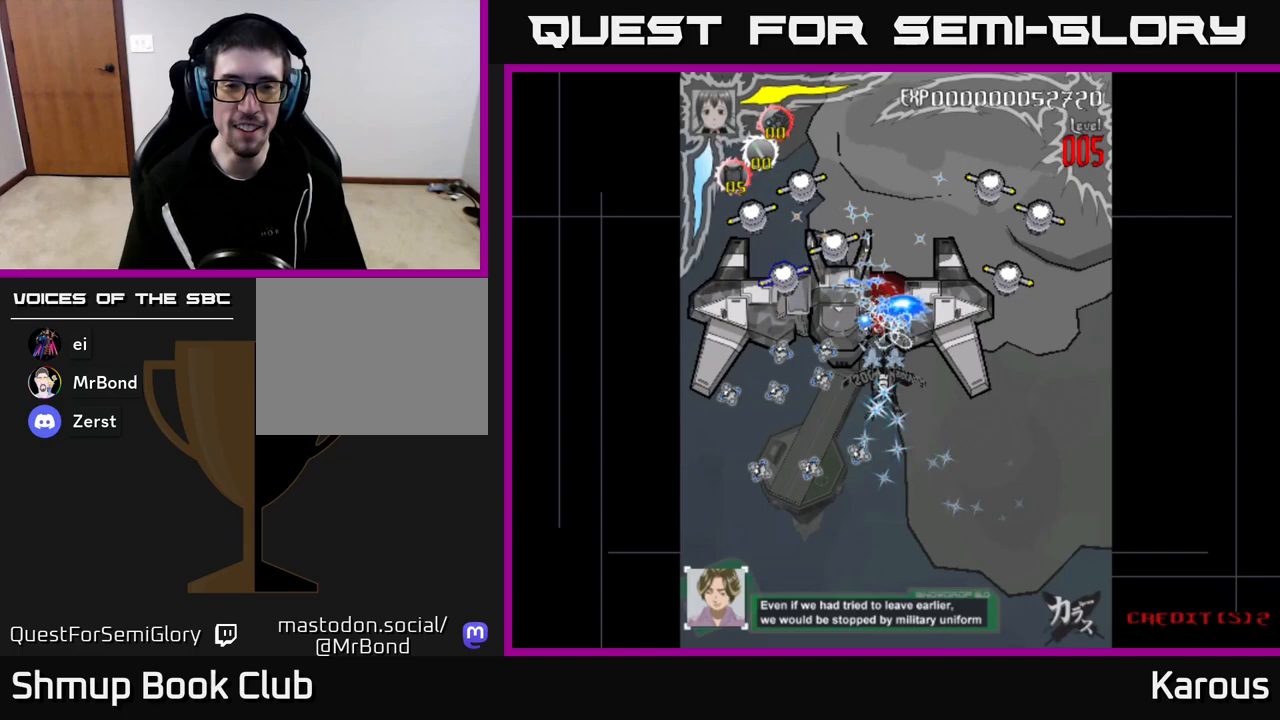
{"buttons": ["A"], "left_stick": "down", "right_stick": "center", "events": [[67, "DPAD_RIGHT", "down"], [200, "DPAD_DOWN", "up"], [433, "DPAD_RIGHT", "up"]]}
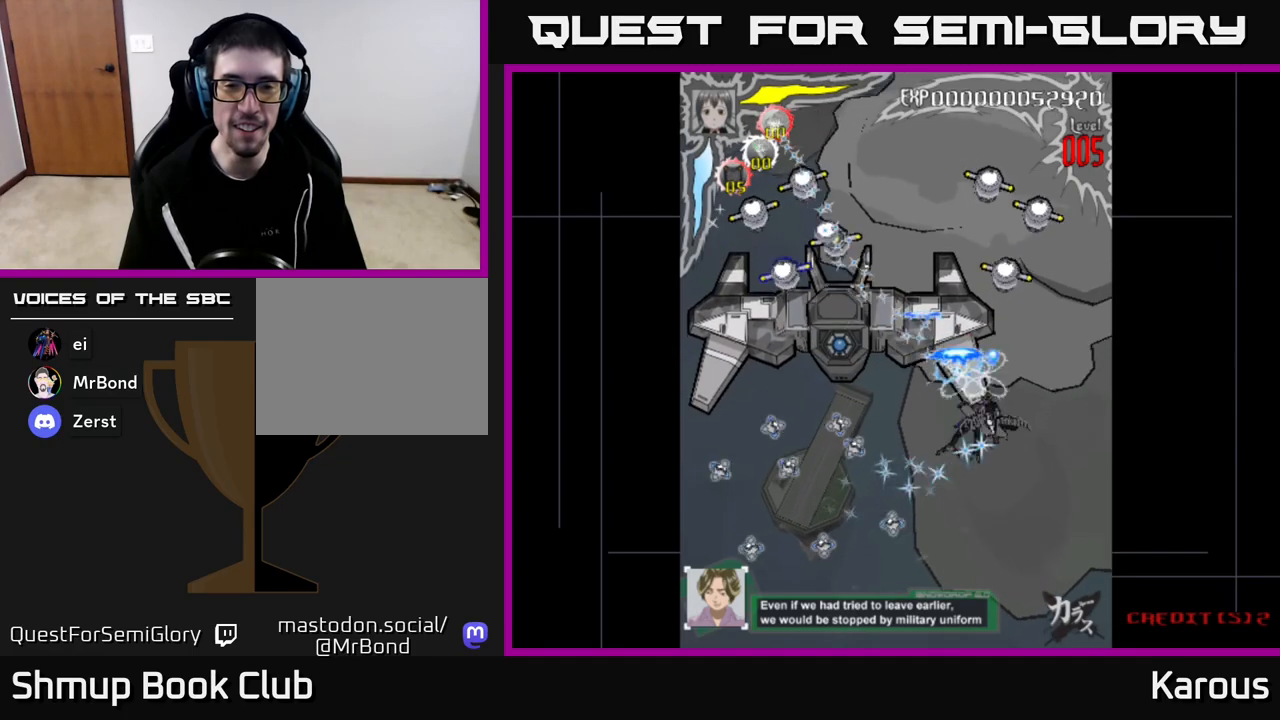
{"buttons": ["A"], "left_stick": "down", "right_stick": "center", "events": [[33, "DPAD_LEFT", "down"], [50, "DPAD_DOWN", "down"], [100, "DPAD_LEFT", "up"], [117, "DPAD_DOWN", "up"]]}